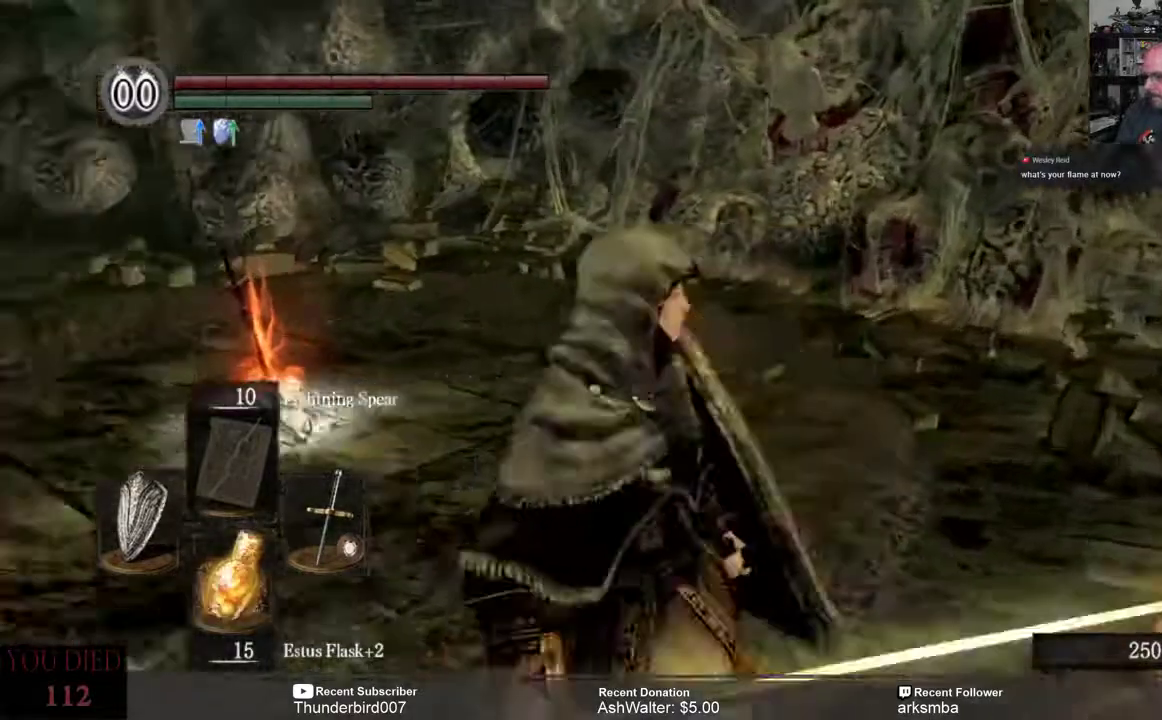
Gameplay with a controller (Xbox layout); each line is a JSON object with the inputs held at the frame after it. "events" lists button and stick changes between this image and that frame as [ms after this image, input, new state], when the widget could be followed in between. Not read: START.
{"buttons": [], "left_stick": "up", "right_stick": "center", "events": [[17, "left_stick", "up"], [117, "right_stick", "center"]]}
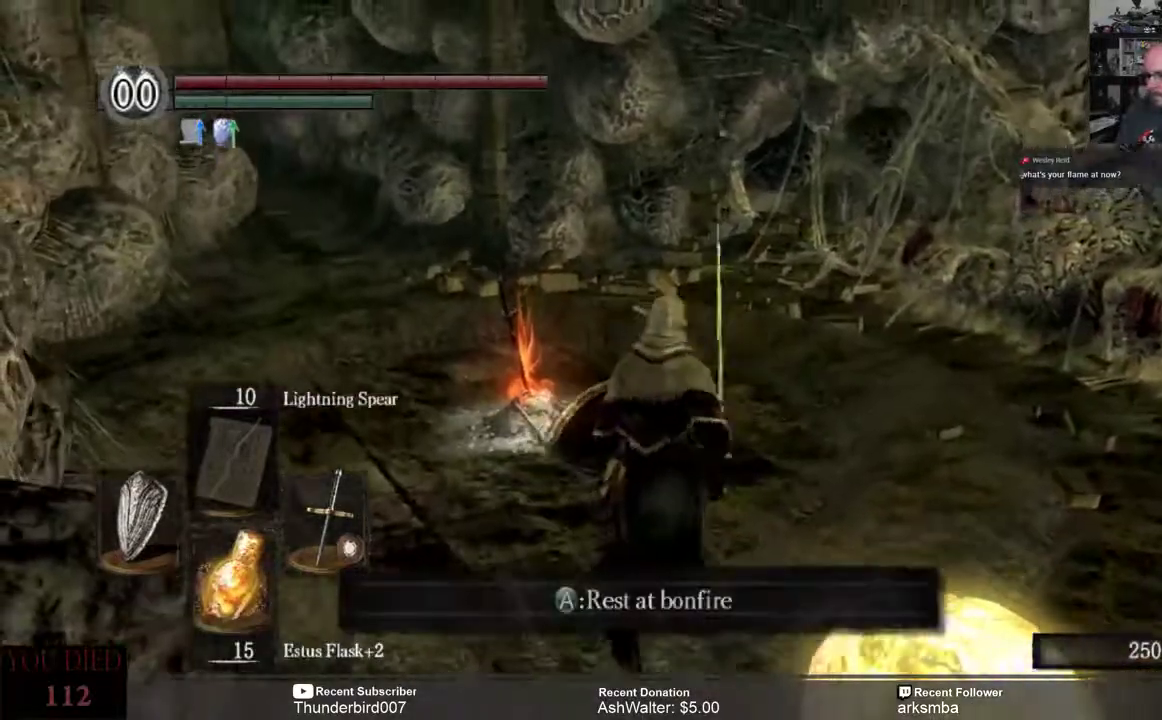
{"buttons": [], "left_stick": "up-left", "right_stick": "down-right", "events": [[17, "right_stick", "down"], [200, "left_stick", "up-left"], [267, "right_stick", "down-right"]]}
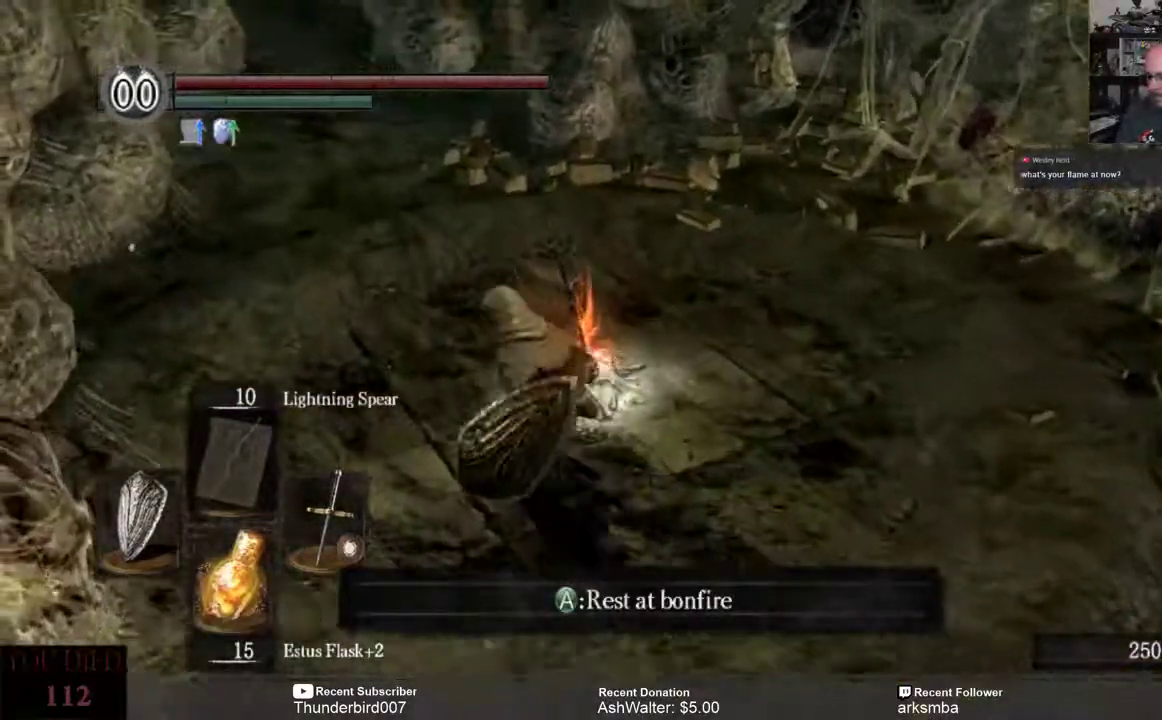
{"buttons": [], "left_stick": "left", "right_stick": "center", "events": [[67, "right_stick", "right"], [367, "left_stick", "left"], [483, "right_stick", "center"]]}
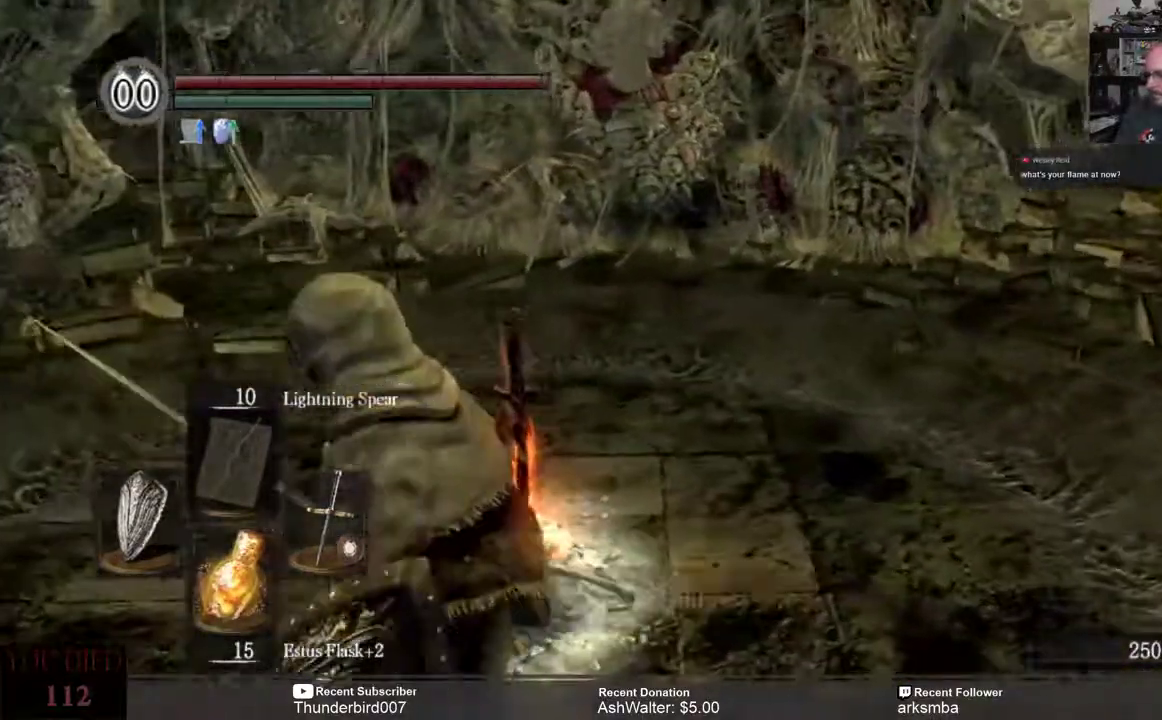
{"buttons": [], "left_stick": "center", "right_stick": "center", "events": [[50, "left_stick", "center"]]}
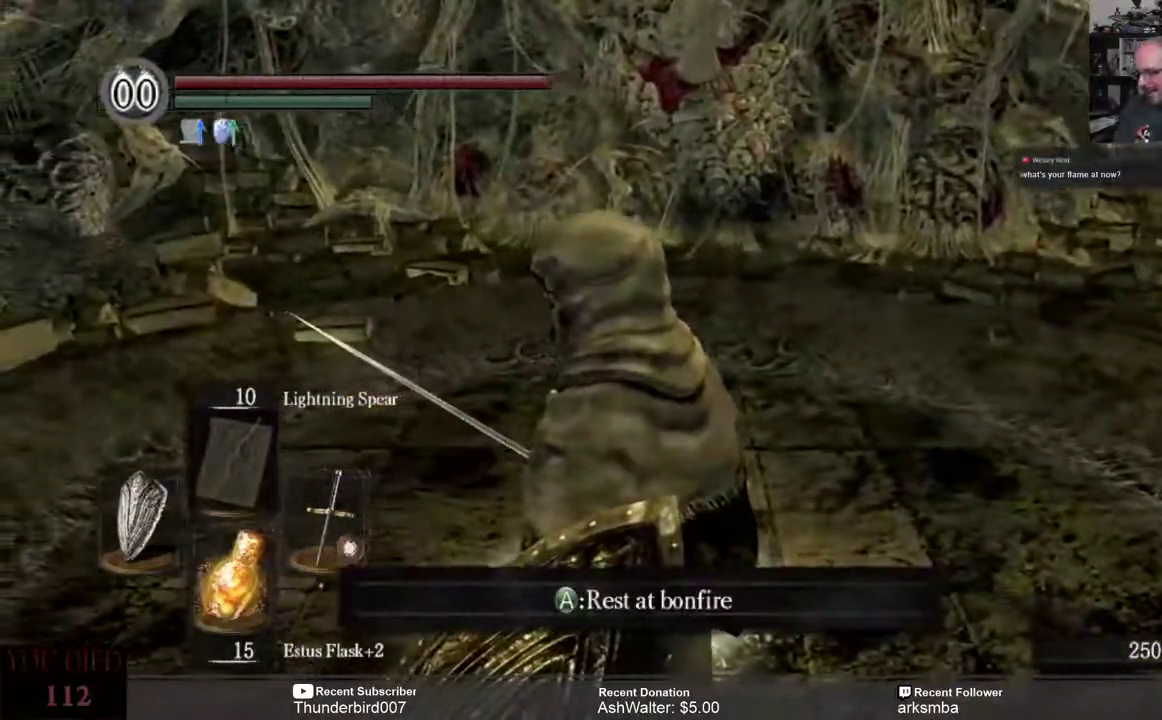
{"buttons": [], "left_stick": "center", "right_stick": "center", "events": []}
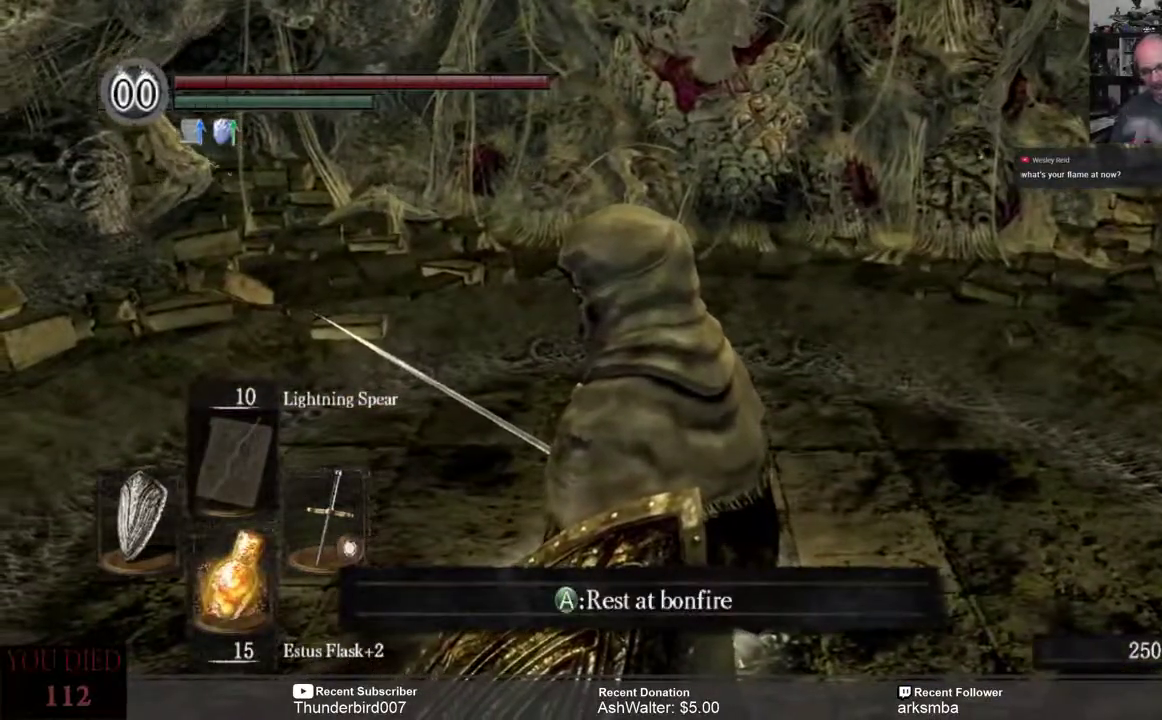
{"buttons": [], "left_stick": "center", "right_stick": "center", "events": []}
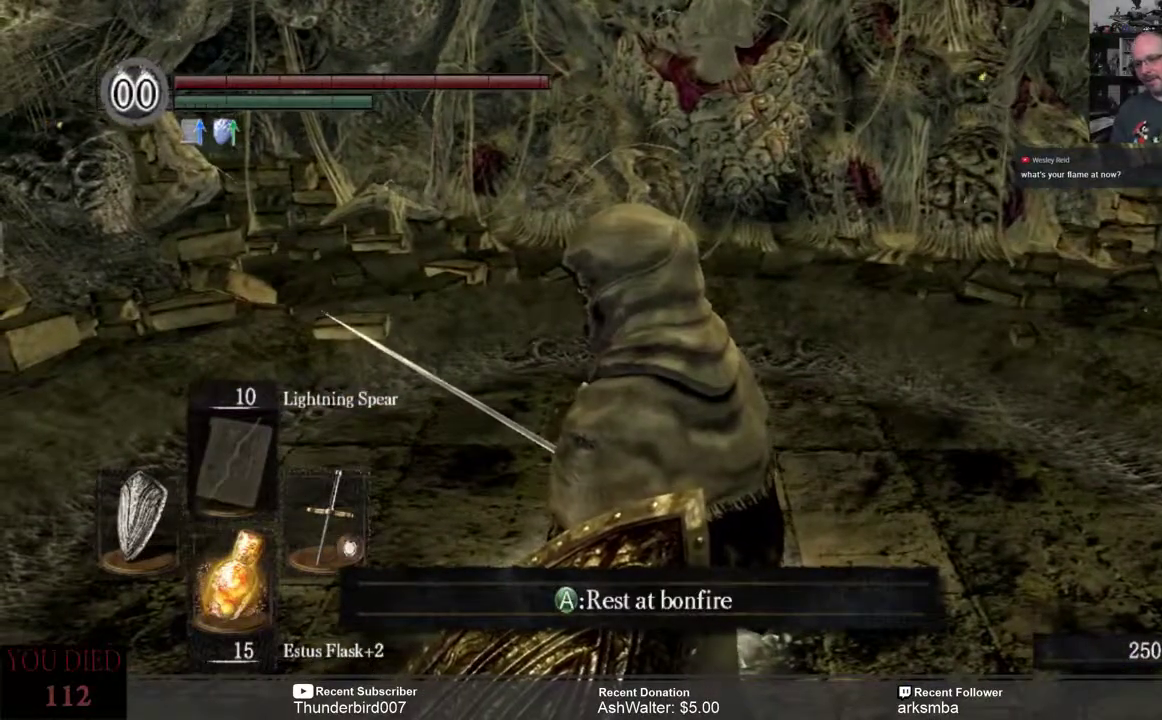
{"buttons": [], "left_stick": "center", "right_stick": "center", "events": []}
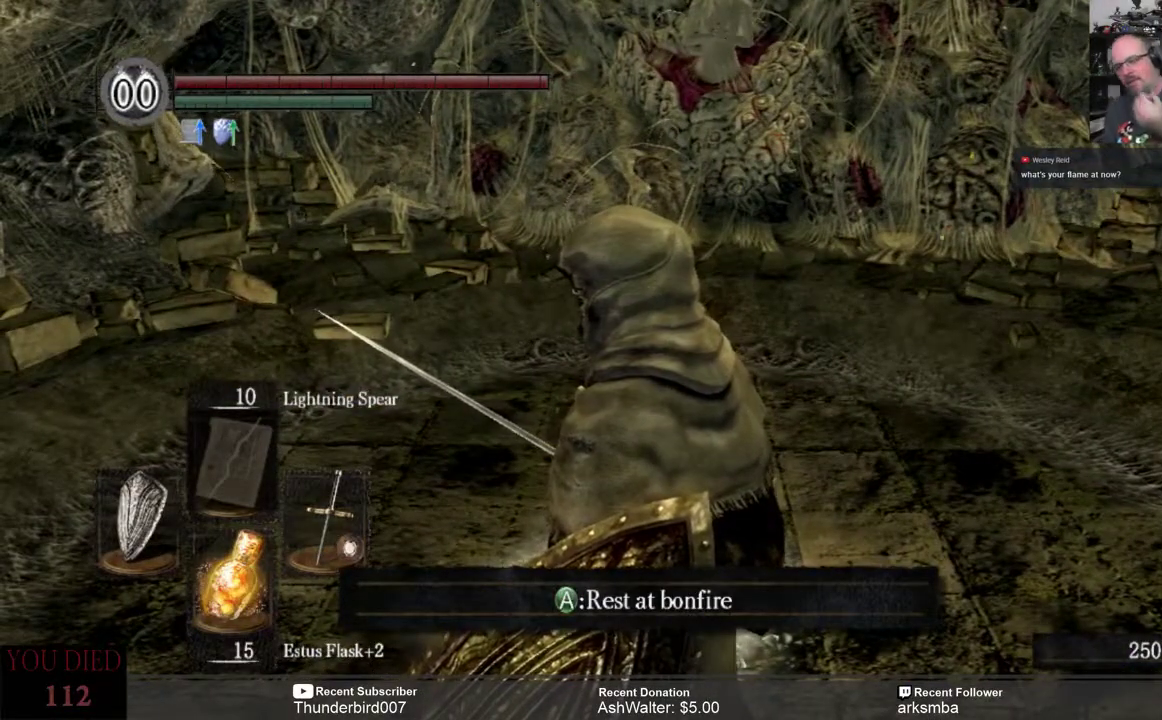
{"buttons": [], "left_stick": "center", "right_stick": "center", "events": []}
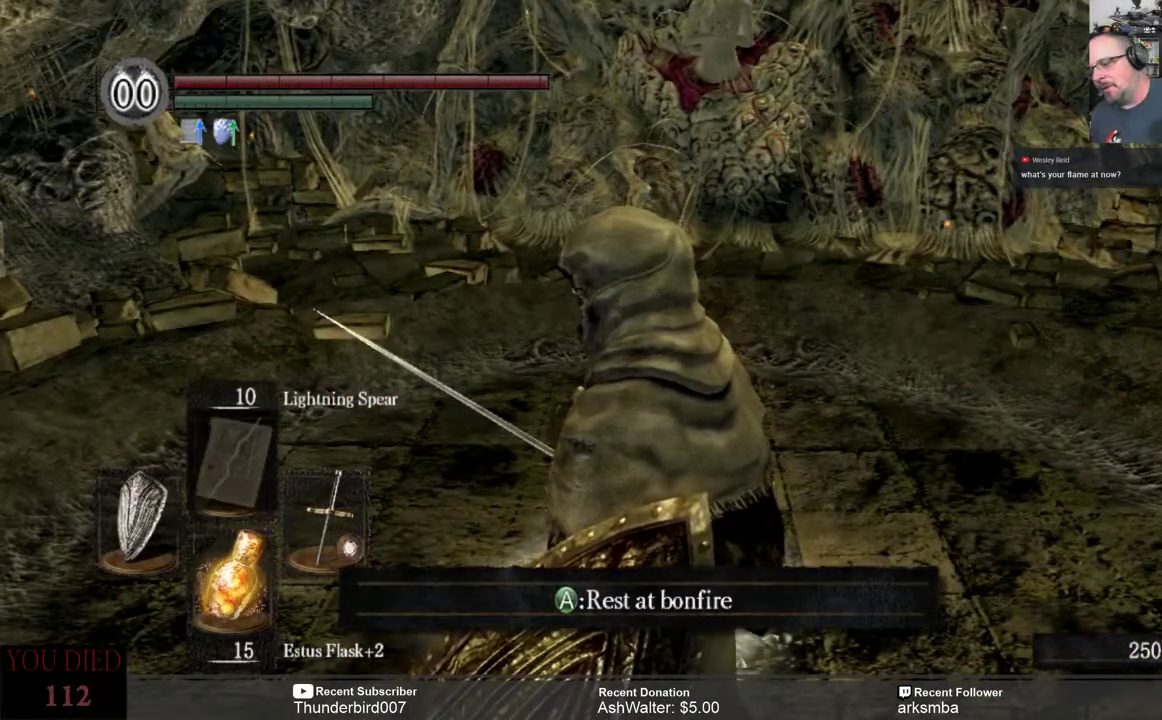
{"buttons": [], "left_stick": "center", "right_stick": "center", "events": []}
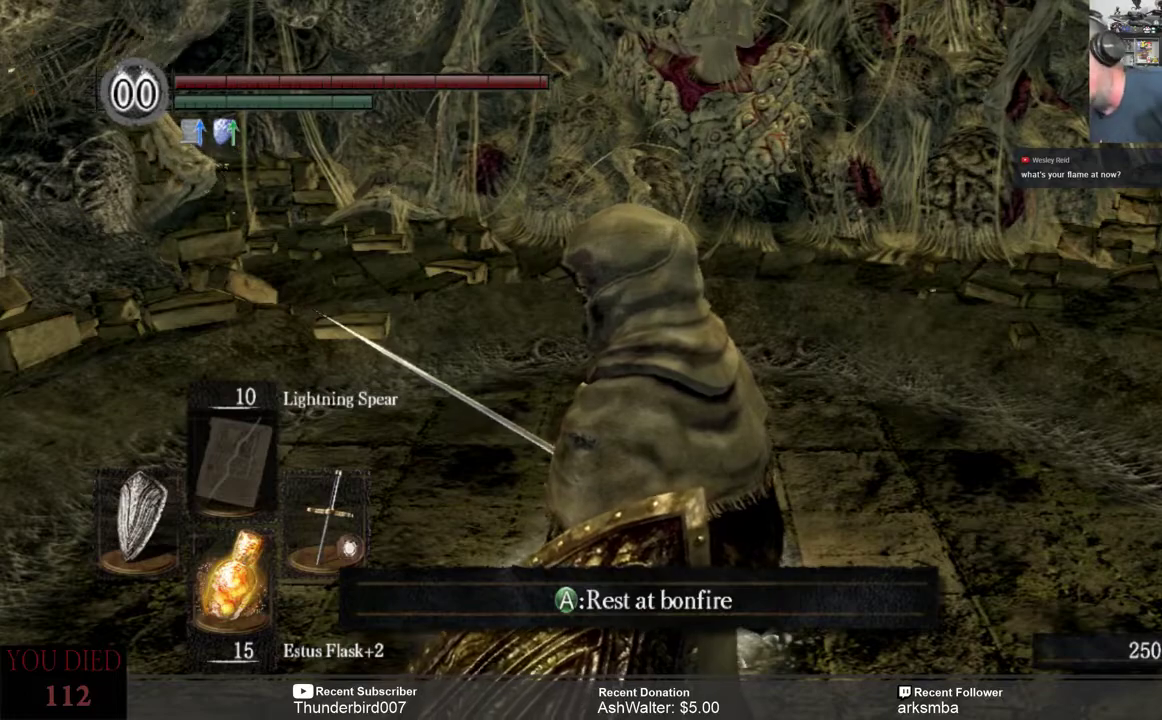
{"buttons": [], "left_stick": "center", "right_stick": "center", "events": []}
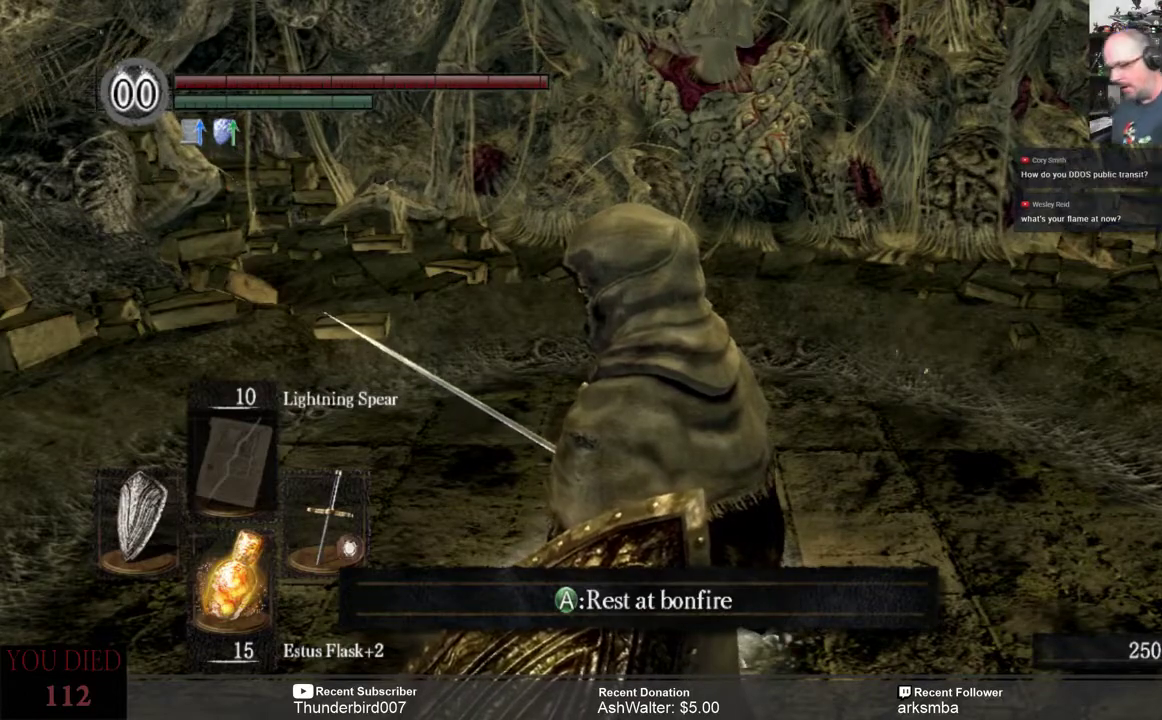
{"buttons": [], "left_stick": "center", "right_stick": "center", "events": []}
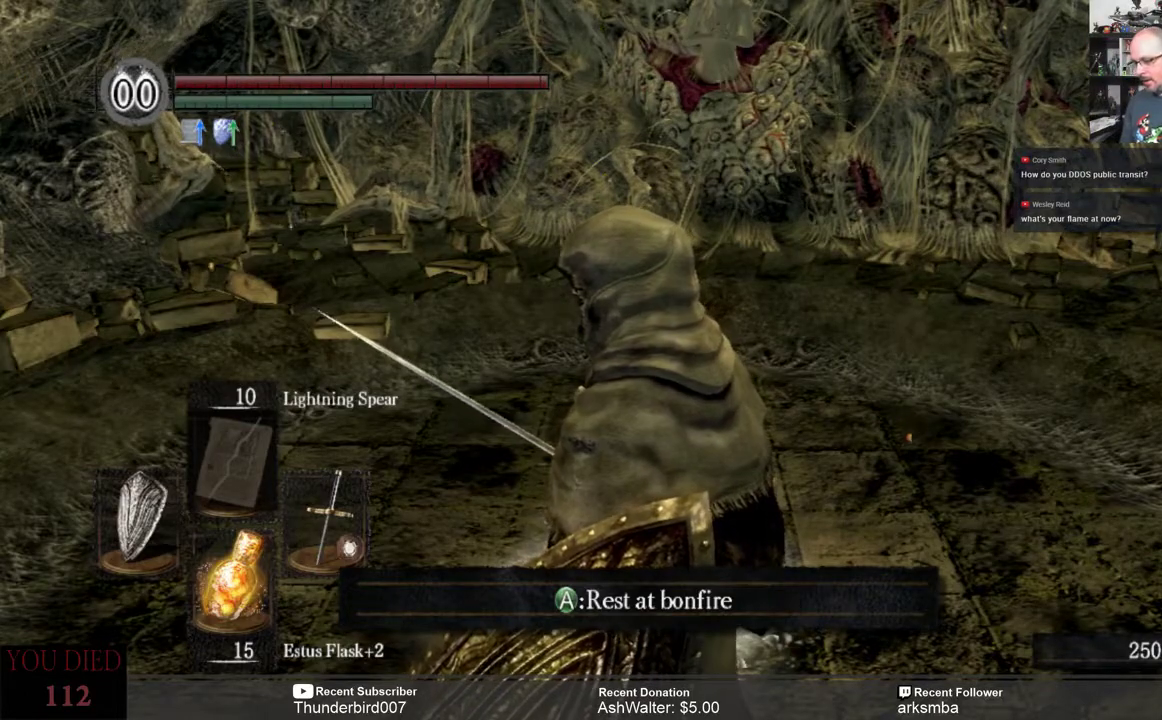
{"buttons": [], "left_stick": "center", "right_stick": "center", "events": []}
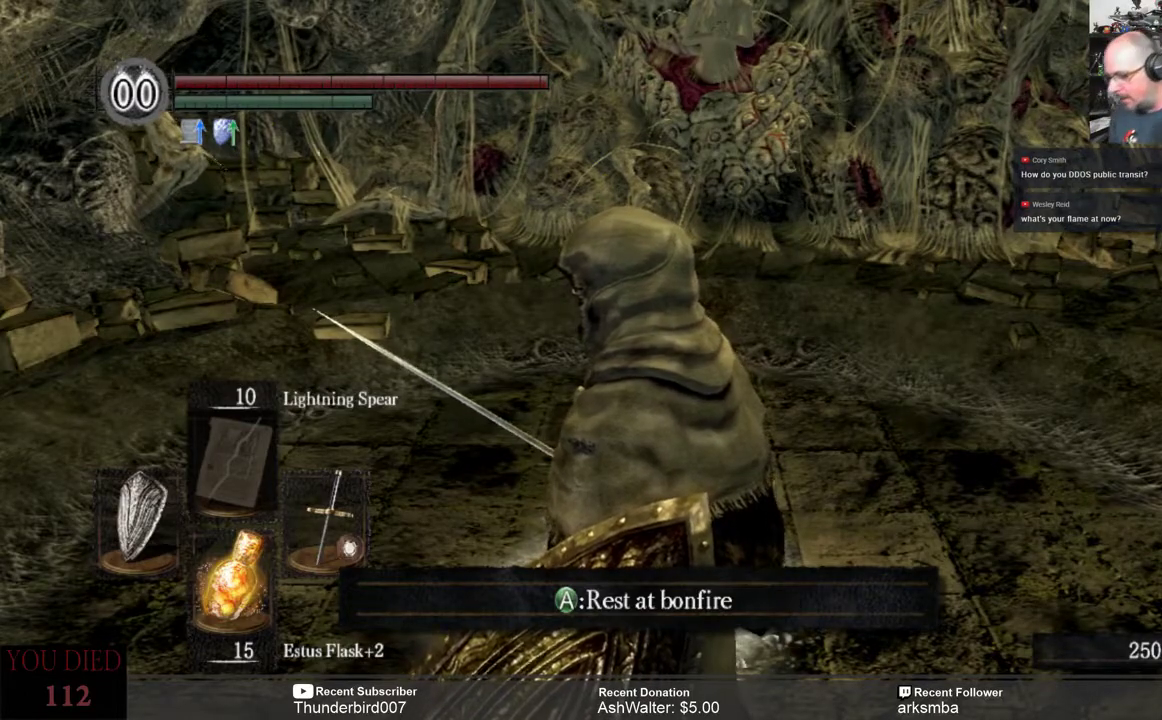
{"buttons": [], "left_stick": "center", "right_stick": "center", "events": []}
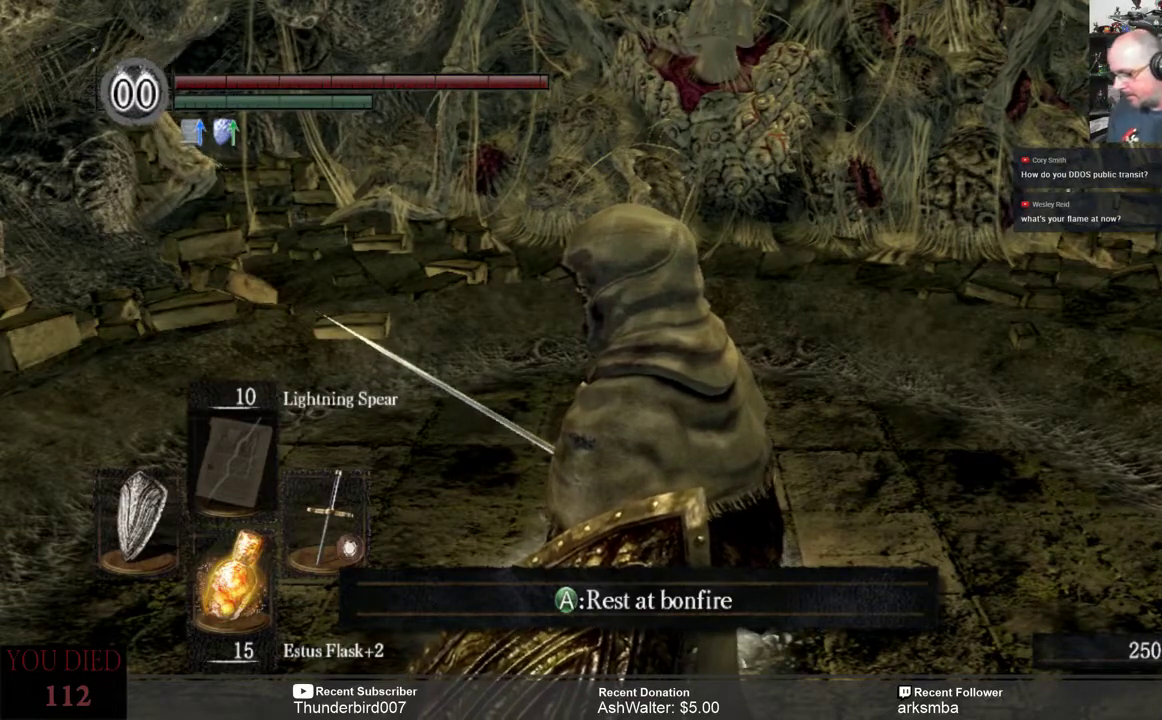
{"buttons": [], "left_stick": "center", "right_stick": "right", "events": [[500, "right_stick", "right"]]}
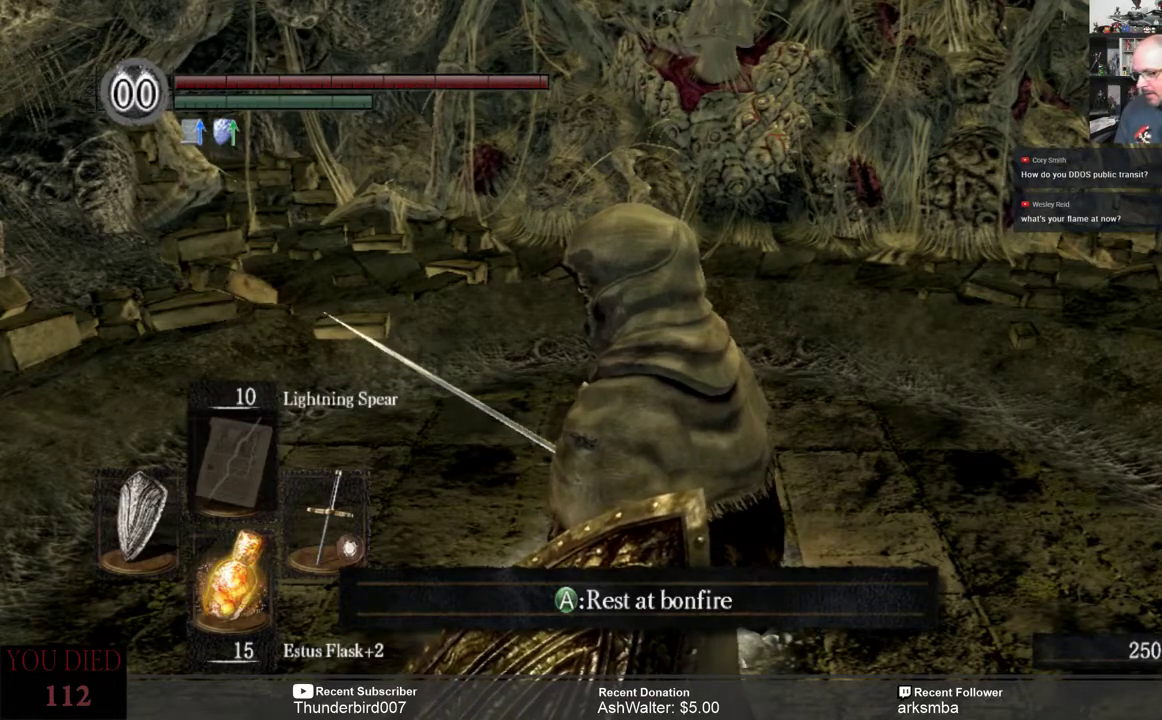
{"buttons": [], "left_stick": "center", "right_stick": "right", "events": []}
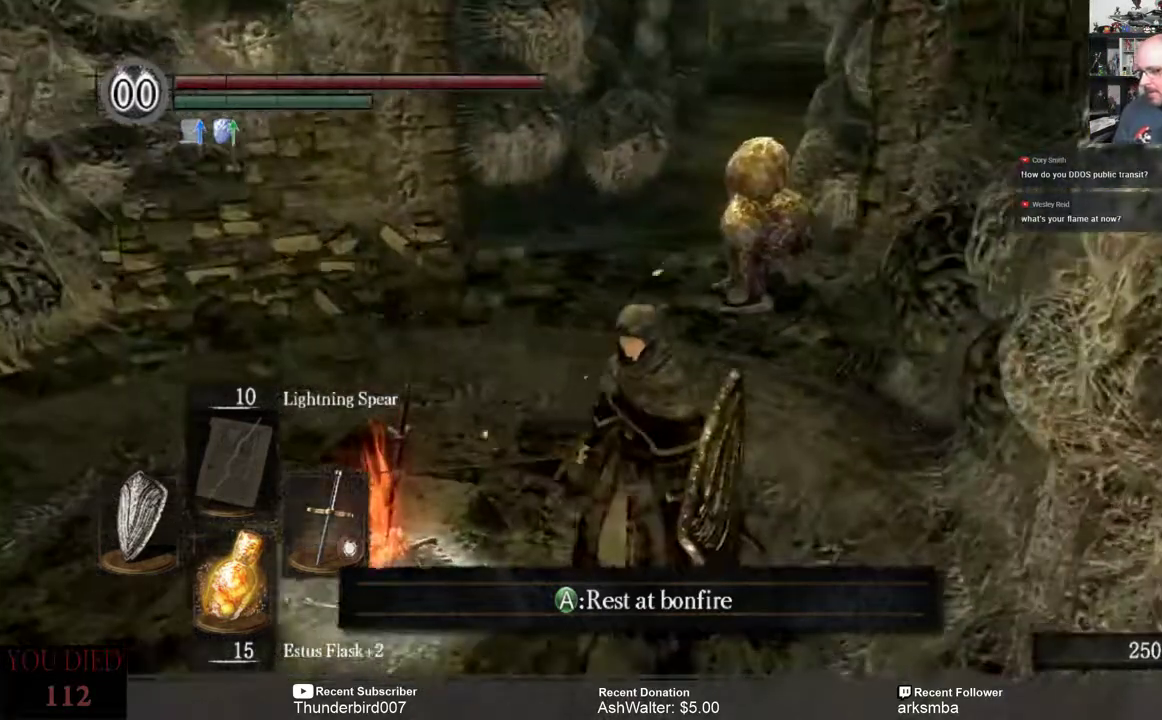
{"buttons": [], "left_stick": "center", "right_stick": "center", "events": [[67, "left_stick", "left"], [317, "left_stick", "center"], [383, "right_stick", "center"]]}
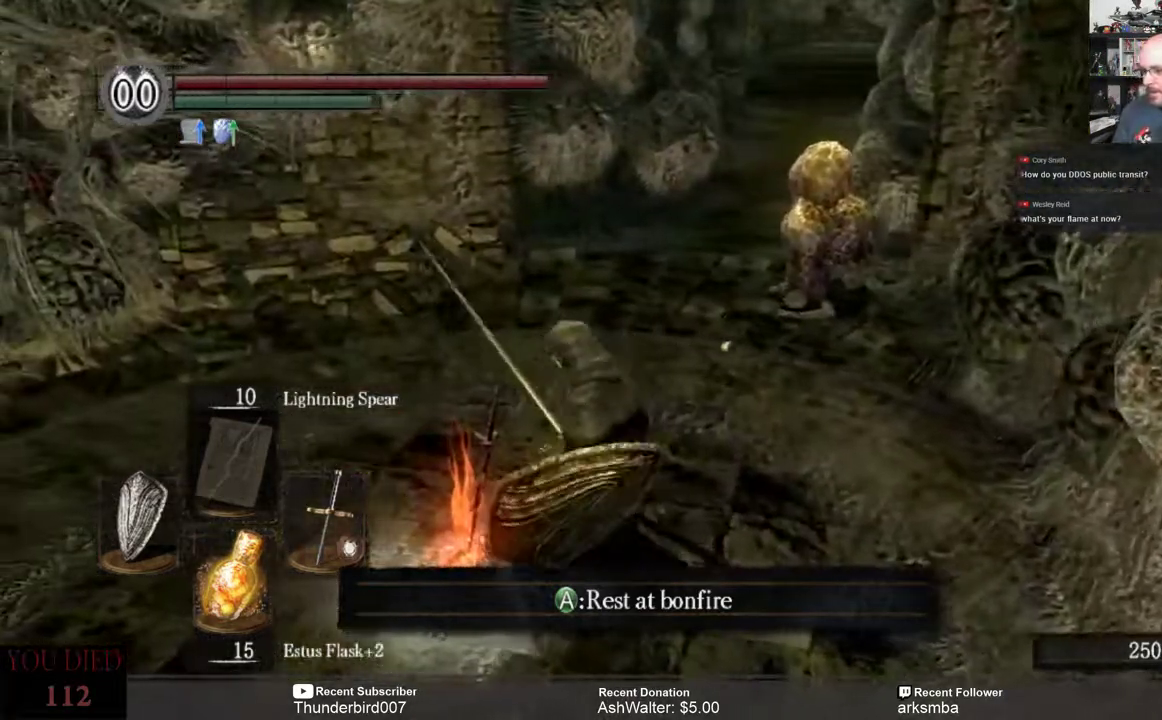
{"buttons": [], "left_stick": "center", "right_stick": "center", "events": []}
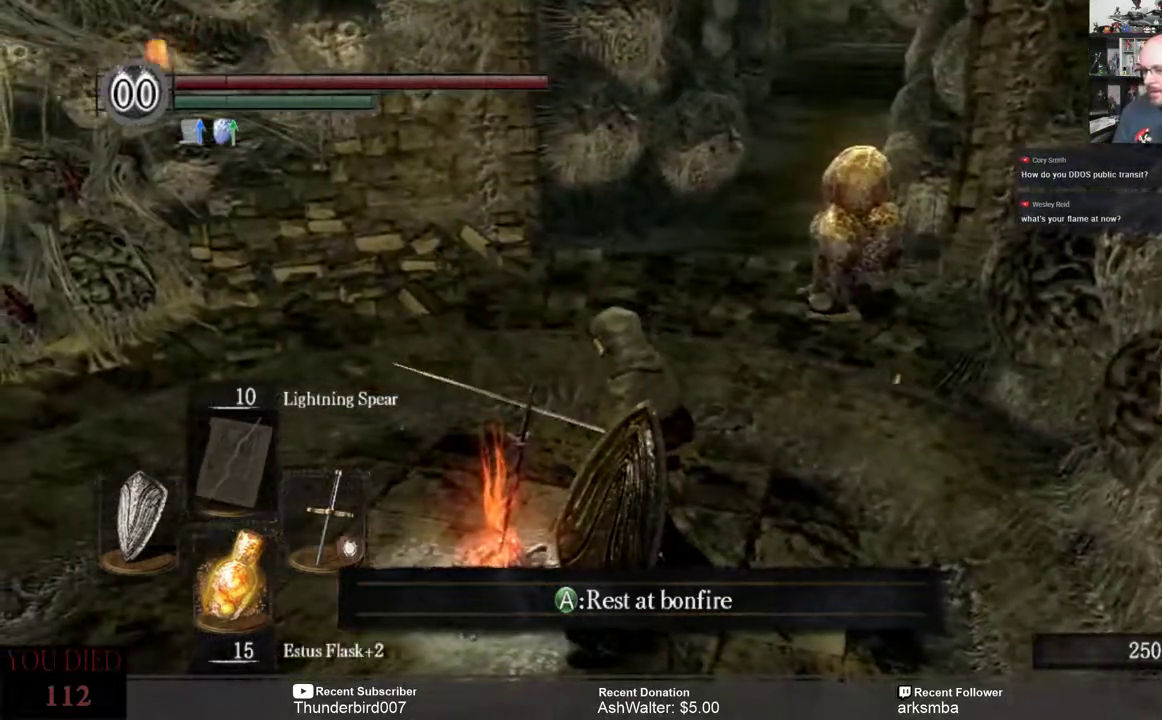
{"buttons": [], "left_stick": "center", "right_stick": "center", "events": []}
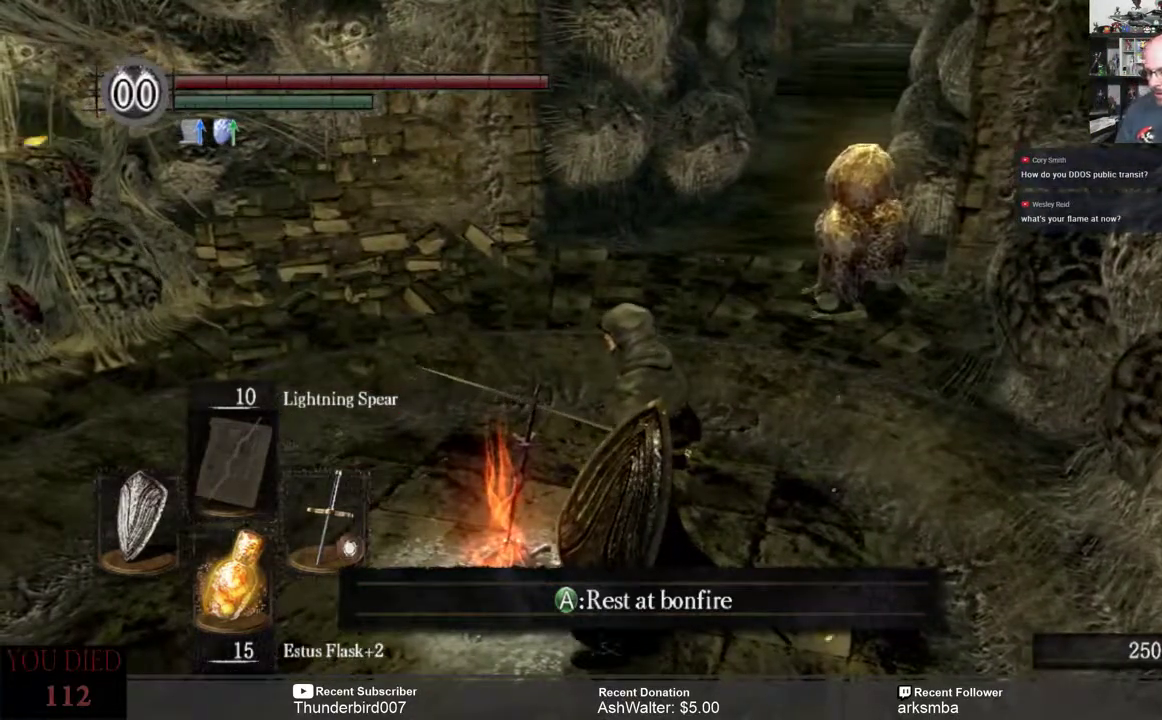
{"buttons": [], "left_stick": "center", "right_stick": "center", "events": [[150, "A", "down"], [250, "A", "up"]]}
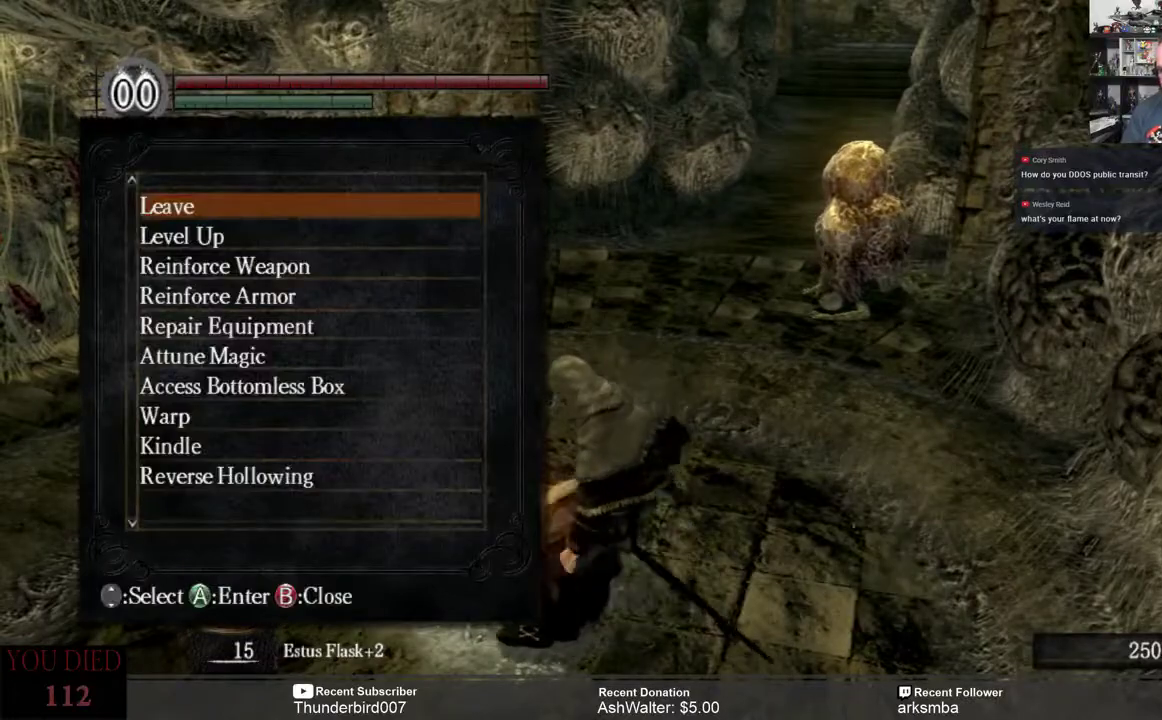
{"buttons": [], "left_stick": "center", "right_stick": "center", "events": []}
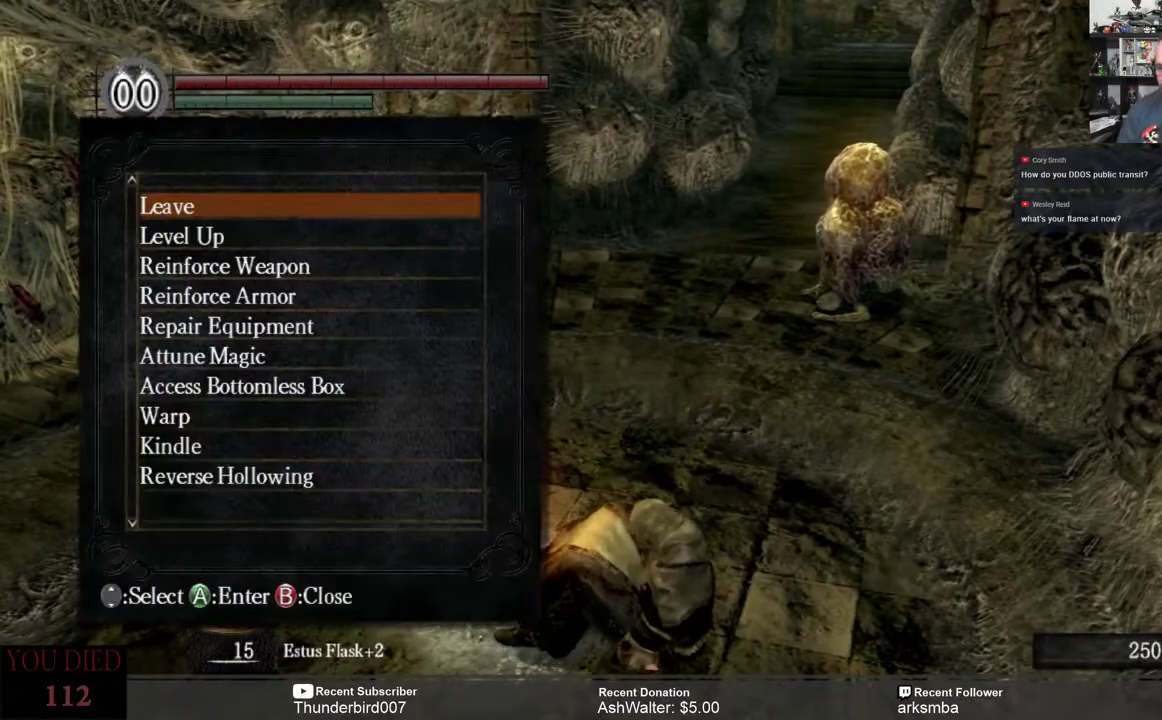
{"buttons": [], "left_stick": "center", "right_stick": "center", "events": []}
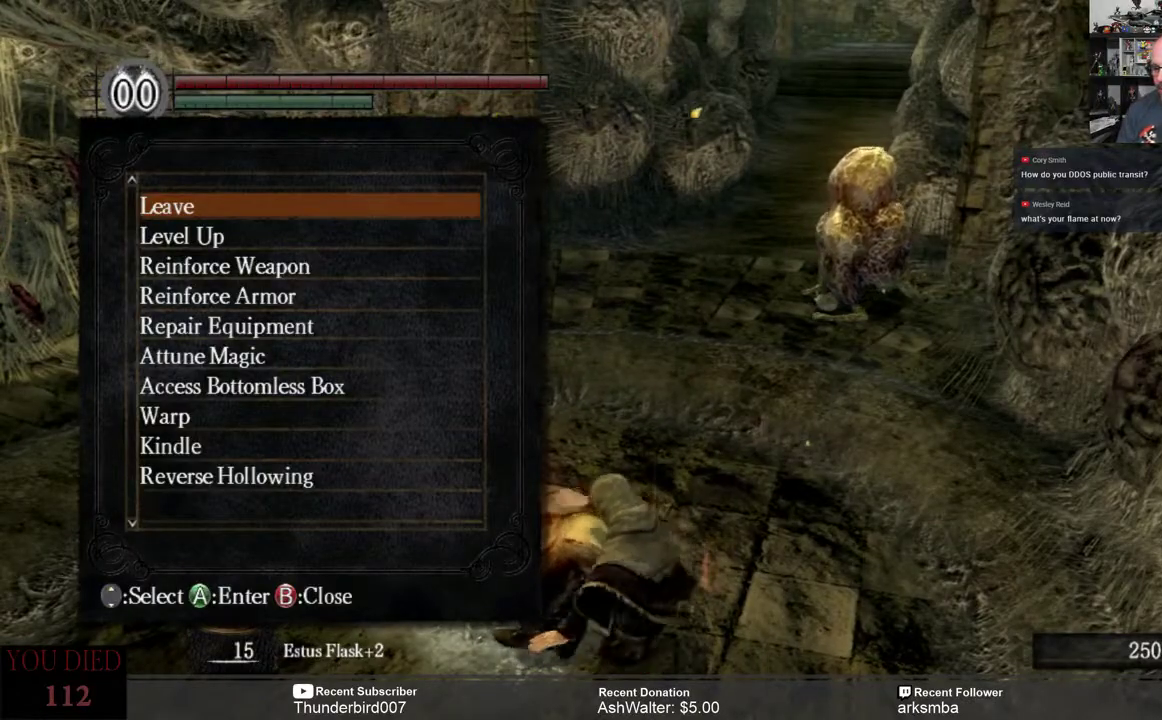
{"buttons": [], "left_stick": "center", "right_stick": "center", "events": [[300, "B", "down"], [400, "B", "up"]]}
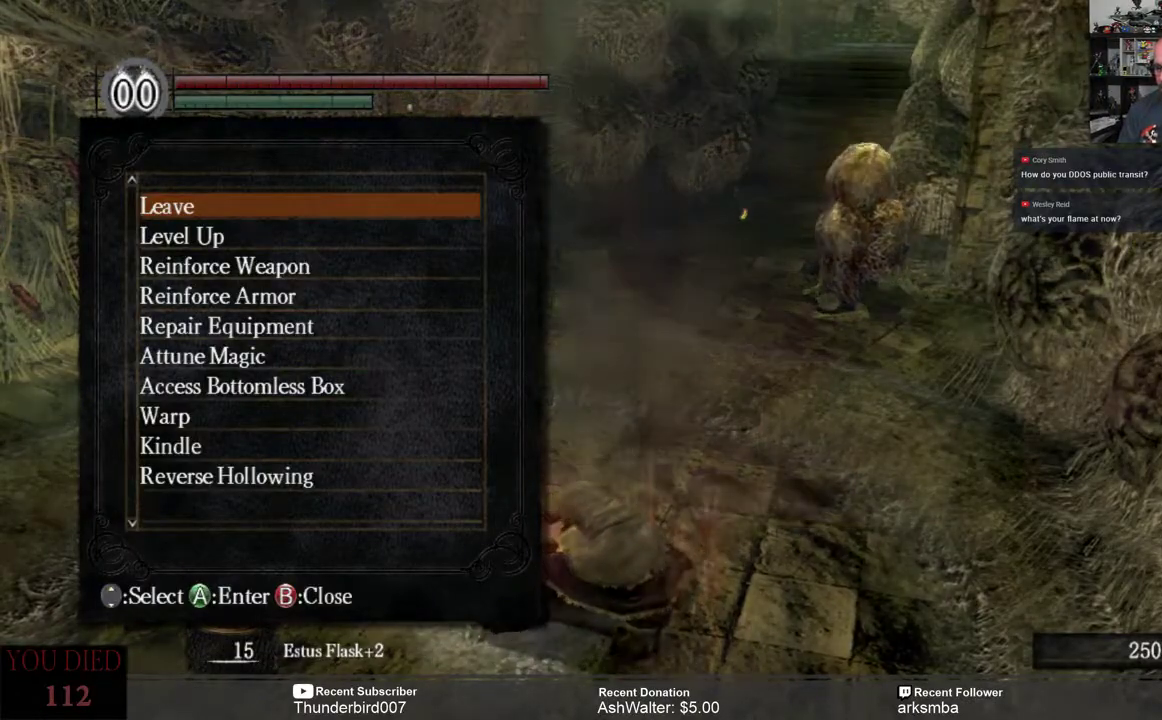
{"buttons": [], "left_stick": "center", "right_stick": "center", "events": []}
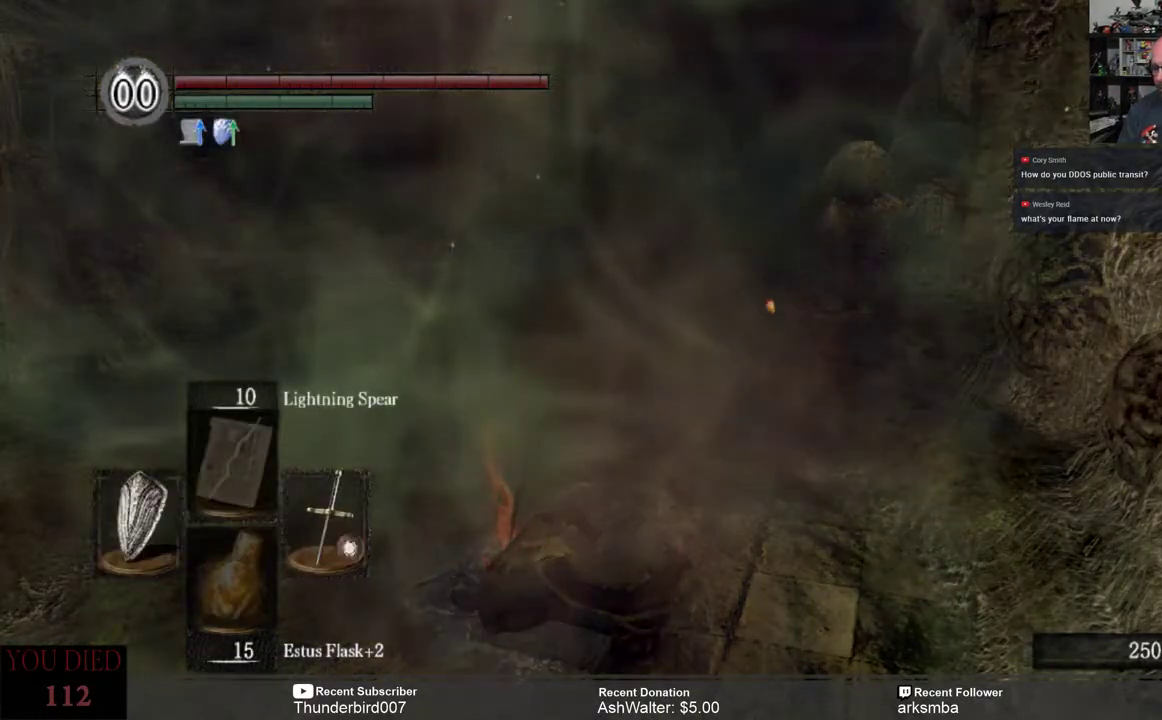
{"buttons": [], "left_stick": "up", "right_stick": "center"}
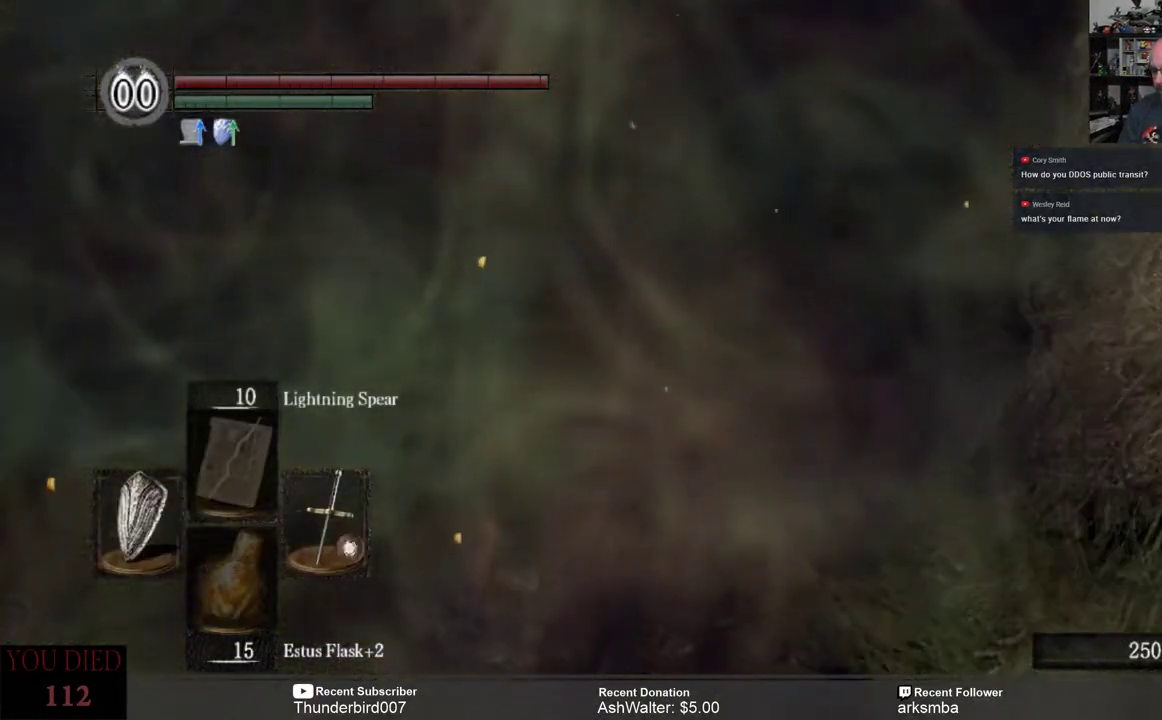
{"buttons": [], "left_stick": "center", "right_stick": "center", "events": [[183, "left_stick", "center"], [283, "right_stick", "up"], [417, "right_stick", "center"]]}
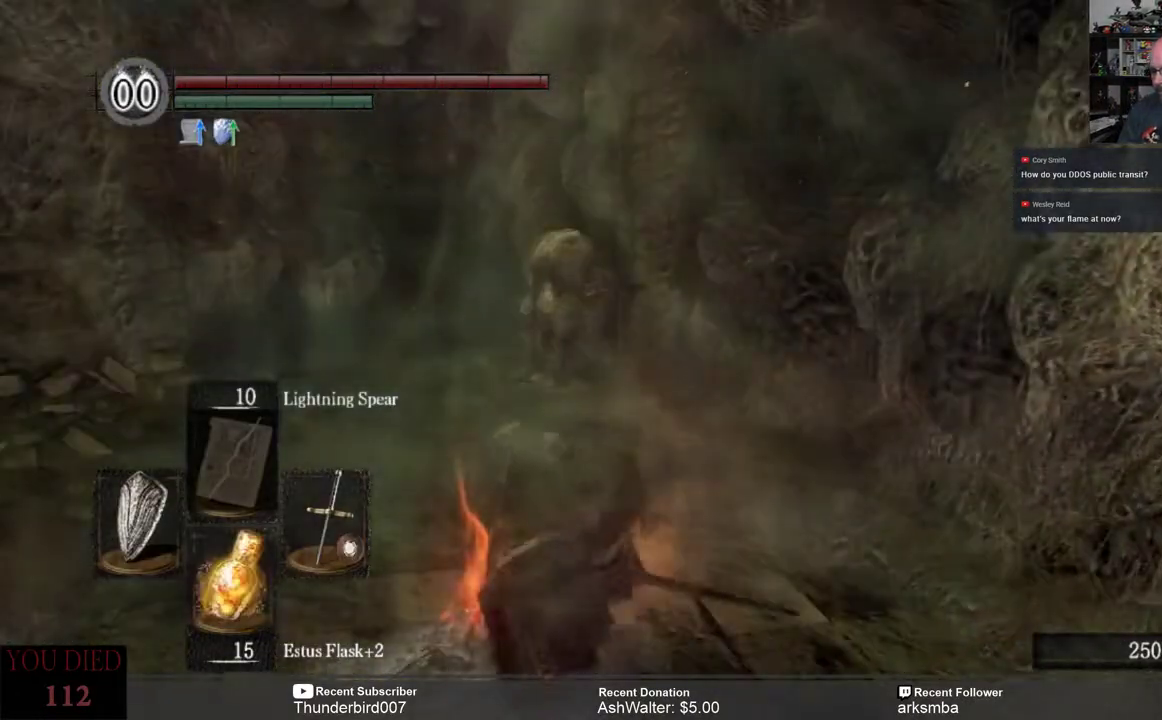
{"buttons": [], "left_stick": "up-right", "right_stick": "center", "events": [[33, "left_stick", "up-right"]]}
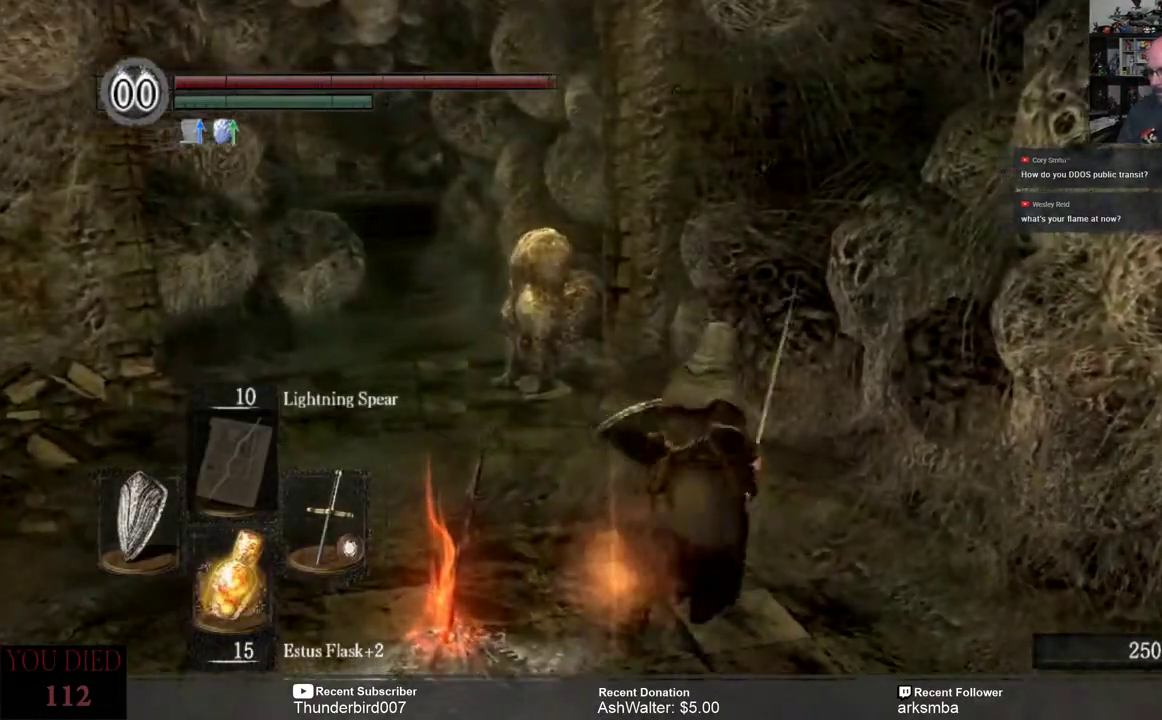
{"buttons": [], "left_stick": "up", "right_stick": "center", "events": [[17, "right_stick", "left"], [283, "left_stick", "up"], [283, "right_stick", "center"]]}
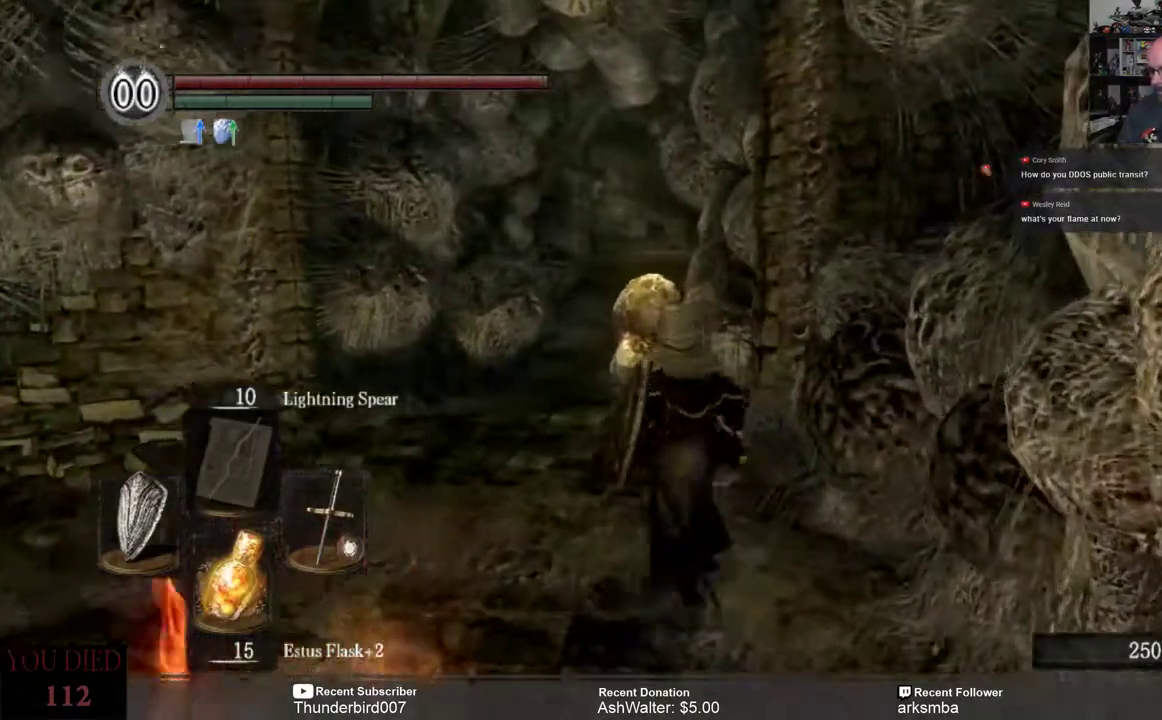
{"buttons": [], "left_stick": "up", "right_stick": "center", "events": []}
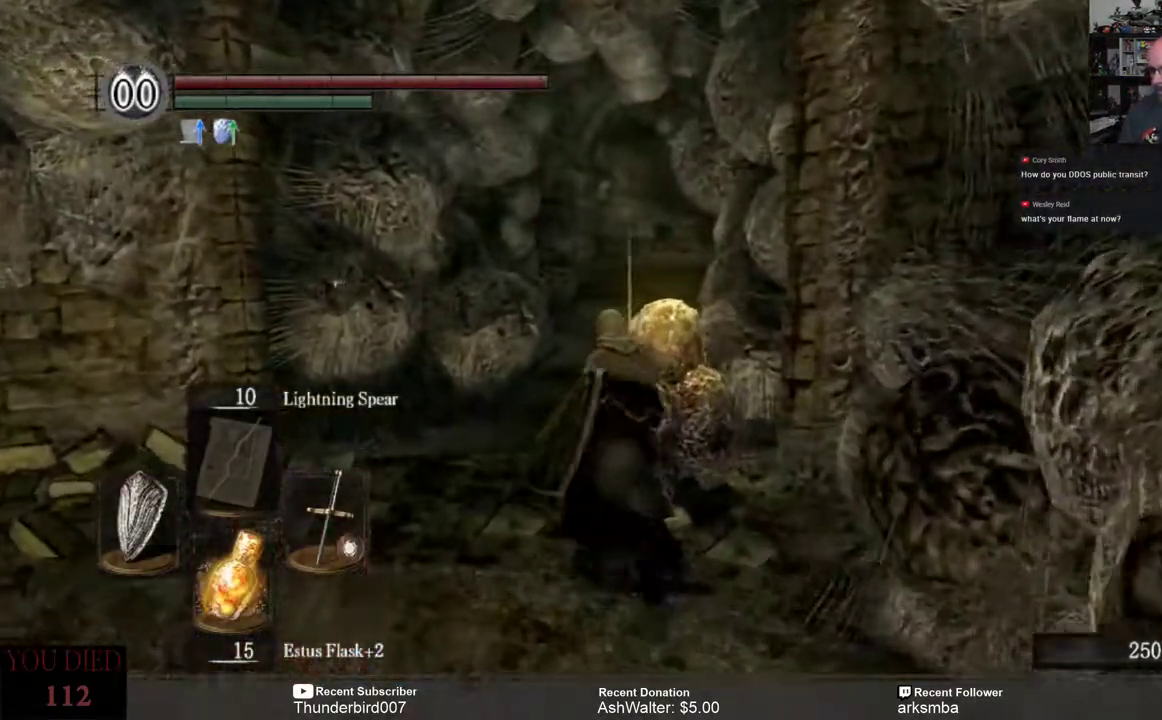
{"buttons": [], "left_stick": "up", "right_stick": "center", "events": []}
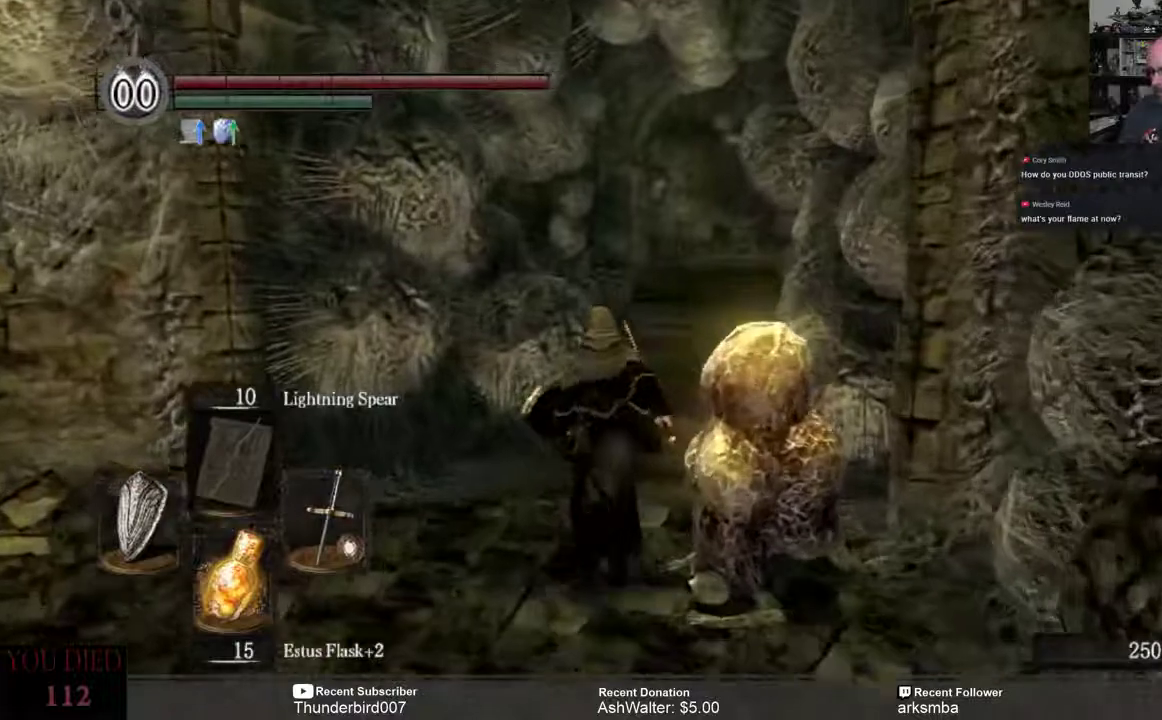
{"buttons": [], "left_stick": "center", "right_stick": "center", "events": [[150, "left_stick", "center"]]}